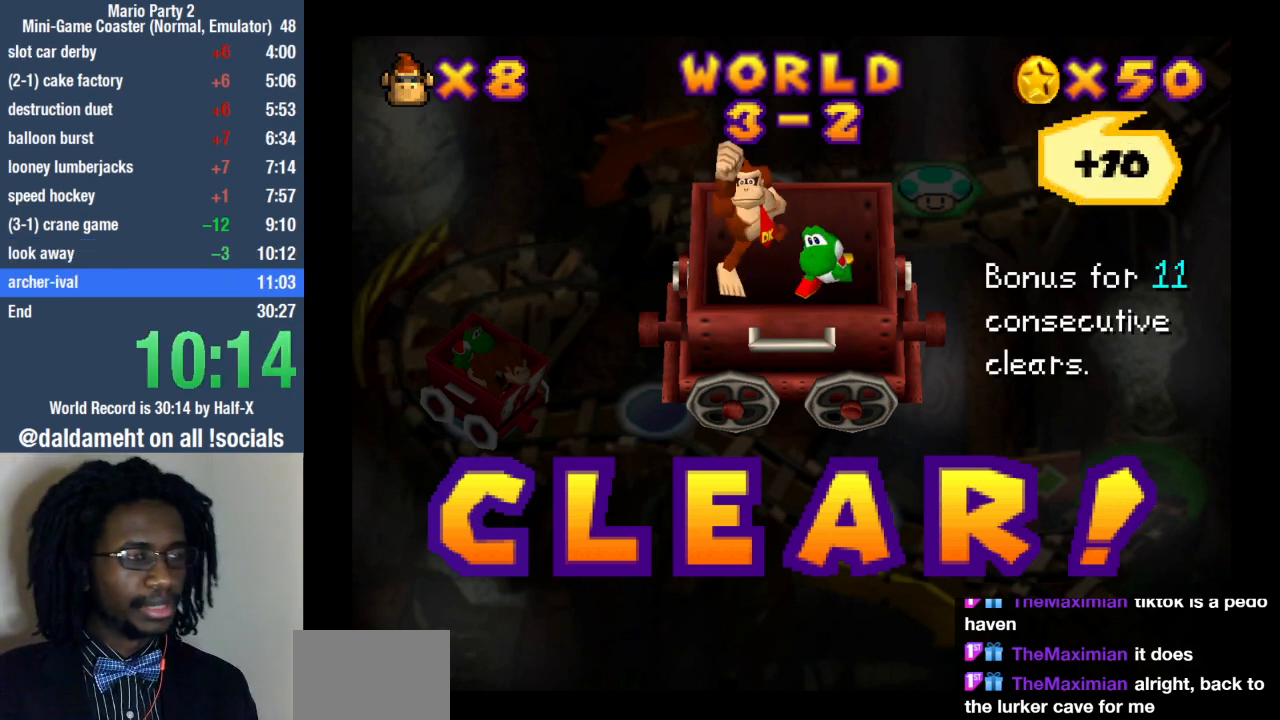
Gameplay with a controller (PlayStation layout); each line is a JSON object with the inputs held at the frame after it. "events" lists button and stick changes between this image and that frame as [ms after this image, input, new state], when the widget could be followed in between. Not read: R3.
{"buttons": [], "left_stick": "right", "right_stick": "center", "events": [[67, "SQUARE", "up"], [167, "SQUARE", "down"], [167, "left_stick", "up-right"], [267, "SQUARE", "up"], [300, "left_stick", "right"]]}
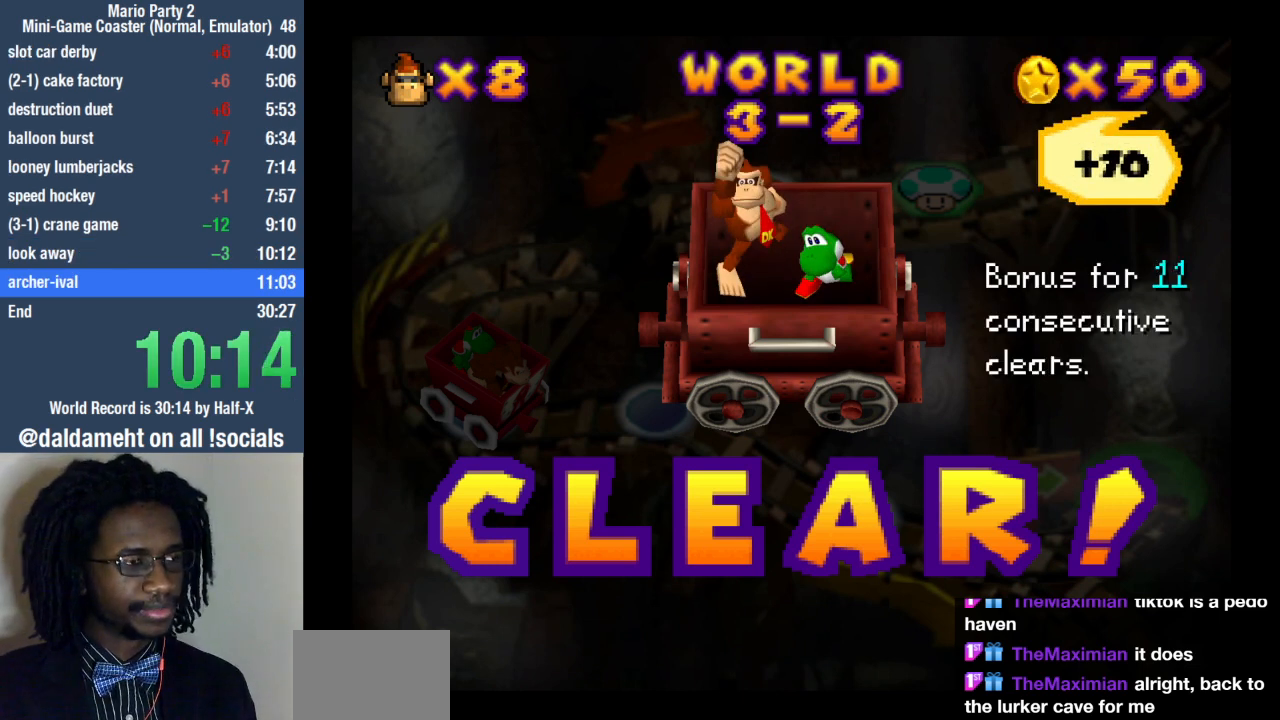
{"buttons": [], "left_stick": "left", "right_stick": "center", "events": [[133, "left_stick", "down-left"], [200, "left_stick", "up-left"], [300, "left_stick", "up-right"], [367, "left_stick", "down-right"], [500, "left_stick", "left"]]}
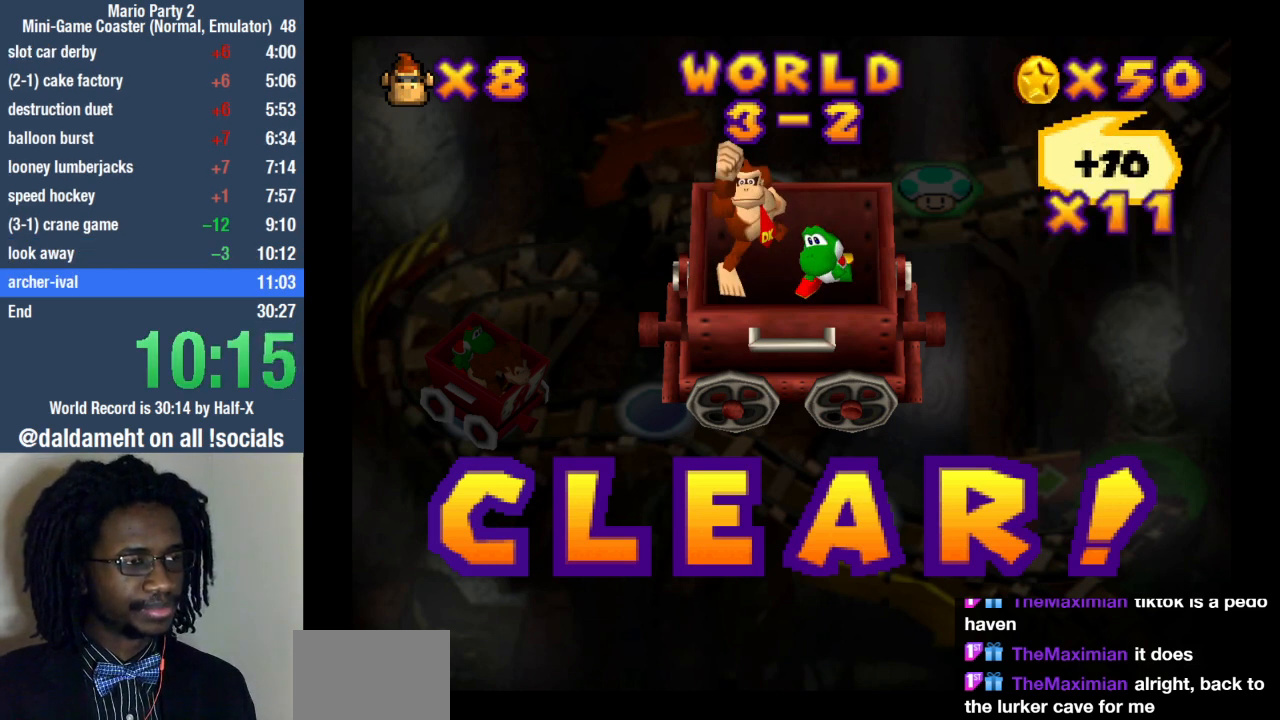
{"buttons": [], "left_stick": "center", "right_stick": "center", "events": [[33, "left_stick", "up"], [100, "left_stick", "right"], [200, "left_stick", "down"], [300, "left_stick", "up"], [400, "left_stick", "center"]]}
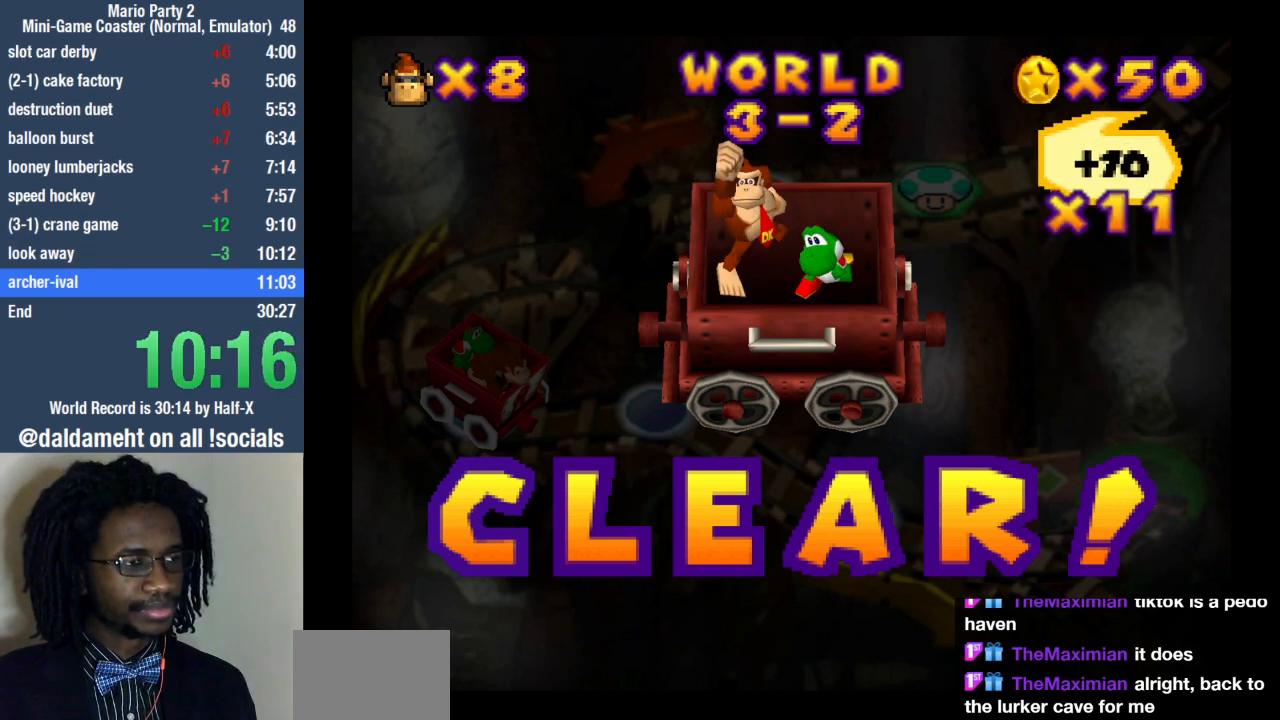
{"buttons": [], "left_stick": "center", "right_stick": "center", "events": [[67, "SQUARE", "down"], [133, "SQUARE", "up"], [200, "SQUARE", "down"], [300, "SQUARE", "up"], [367, "SQUARE", "down"], [467, "SQUARE", "up"]]}
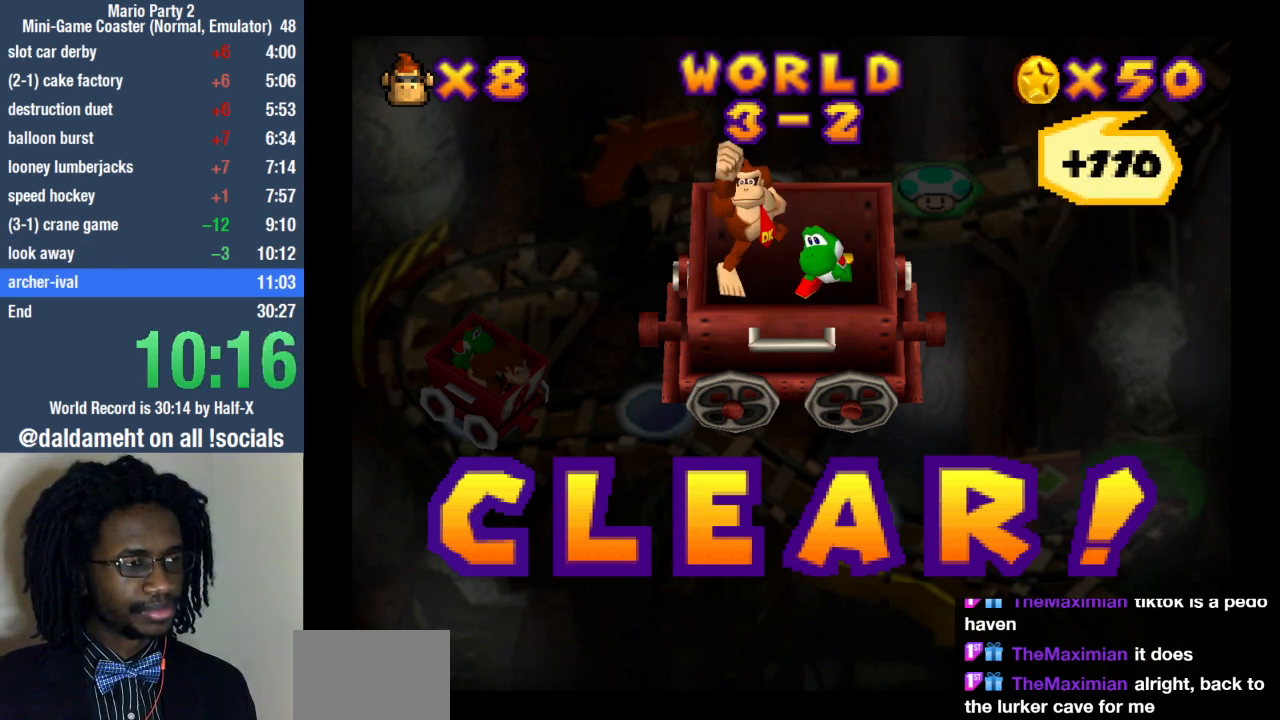
{"buttons": [], "left_stick": "center", "right_stick": "center", "events": [[33, "SQUARE", "down"], [100, "SQUARE", "up"], [200, "SQUARE", "down"], [267, "SQUARE", "up"]]}
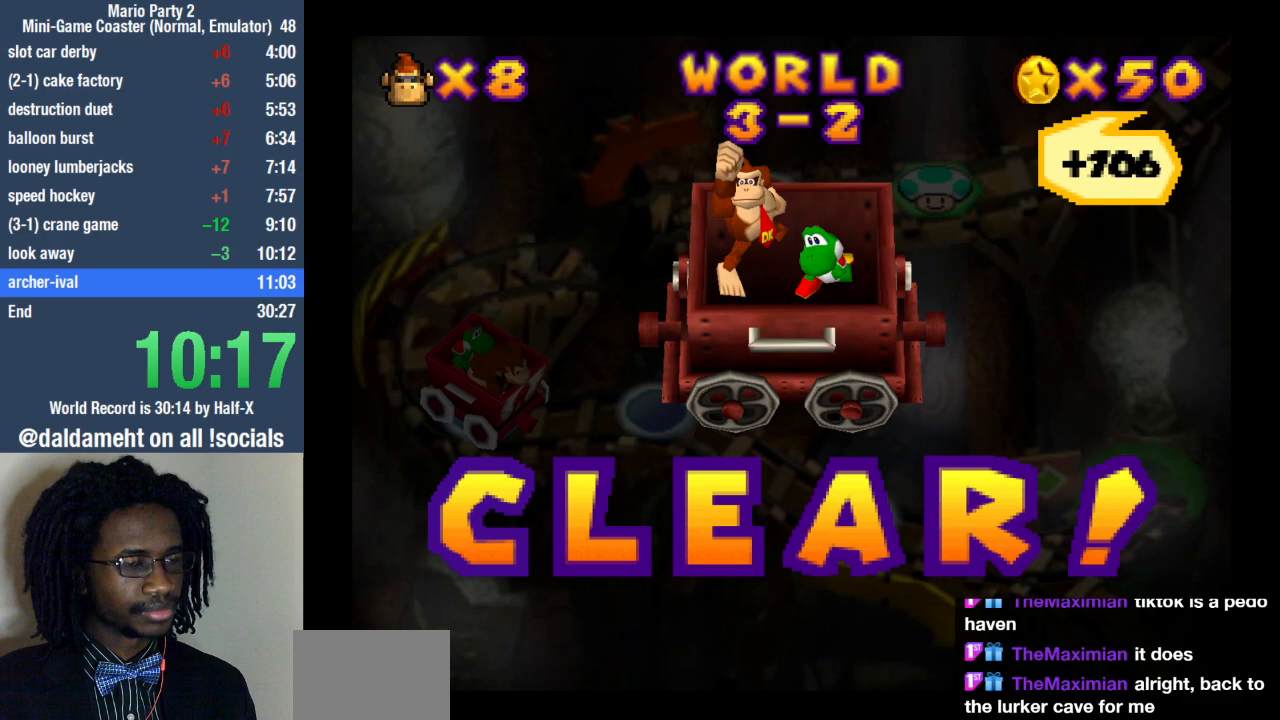
{"buttons": [], "left_stick": "center", "right_stick": "center", "events": []}
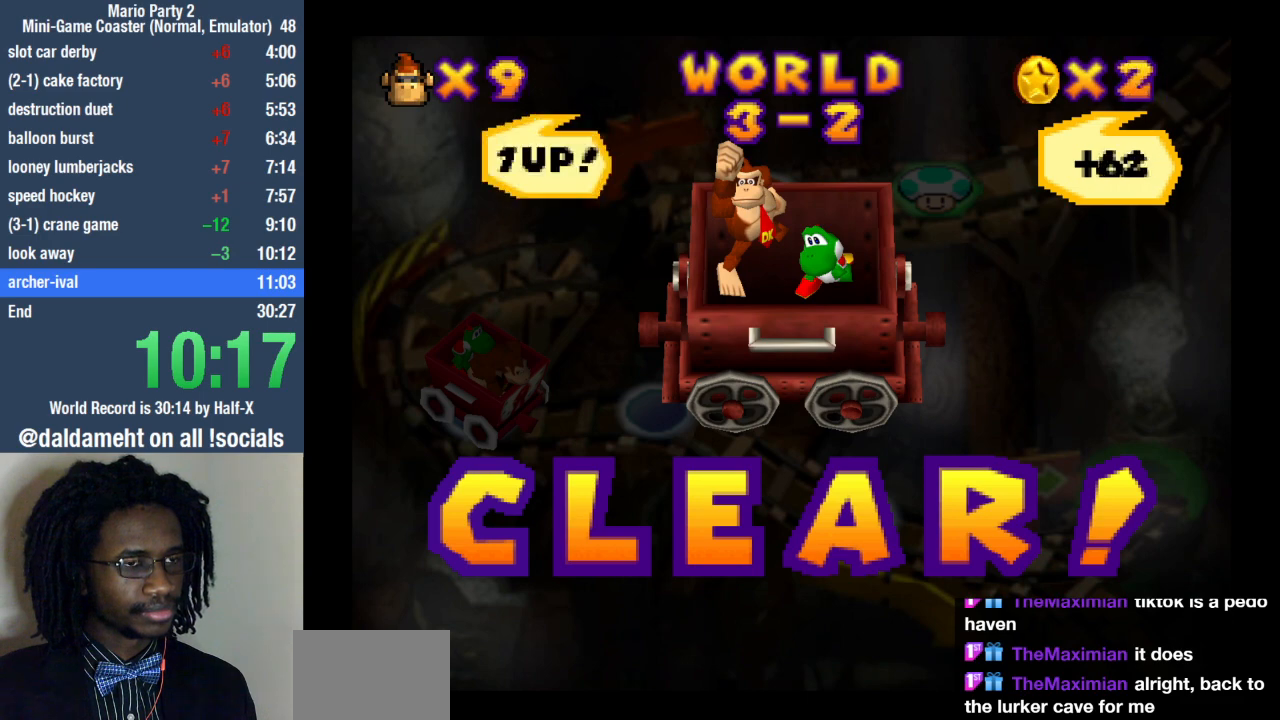
{"buttons": [], "left_stick": "center", "right_stick": "center", "events": [[433, "SQUARE", "down"], [500, "SQUARE", "up"]]}
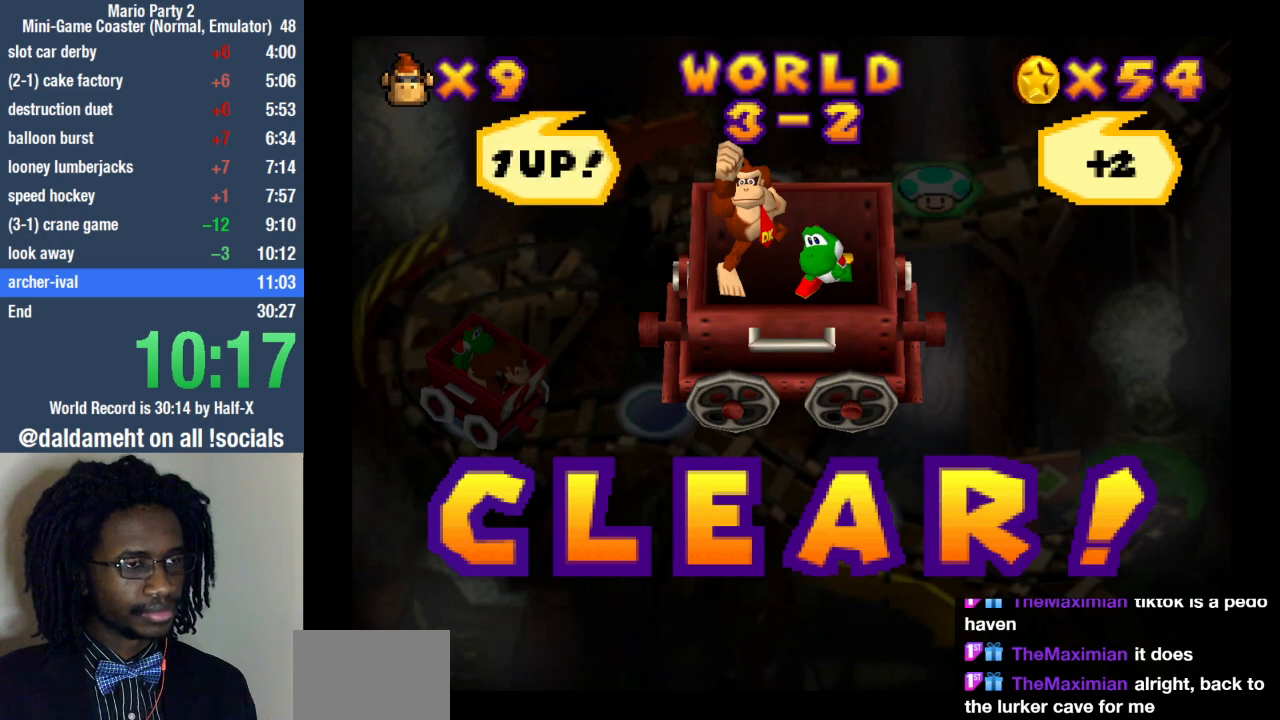
{"buttons": [], "left_stick": "center", "right_stick": "center", "events": [[67, "SQUARE", "down"], [133, "SQUARE", "up"], [233, "SQUARE", "down"], [267, "SQUARE", "up"], [333, "SQUARE", "down"], [400, "SQUARE", "up"]]}
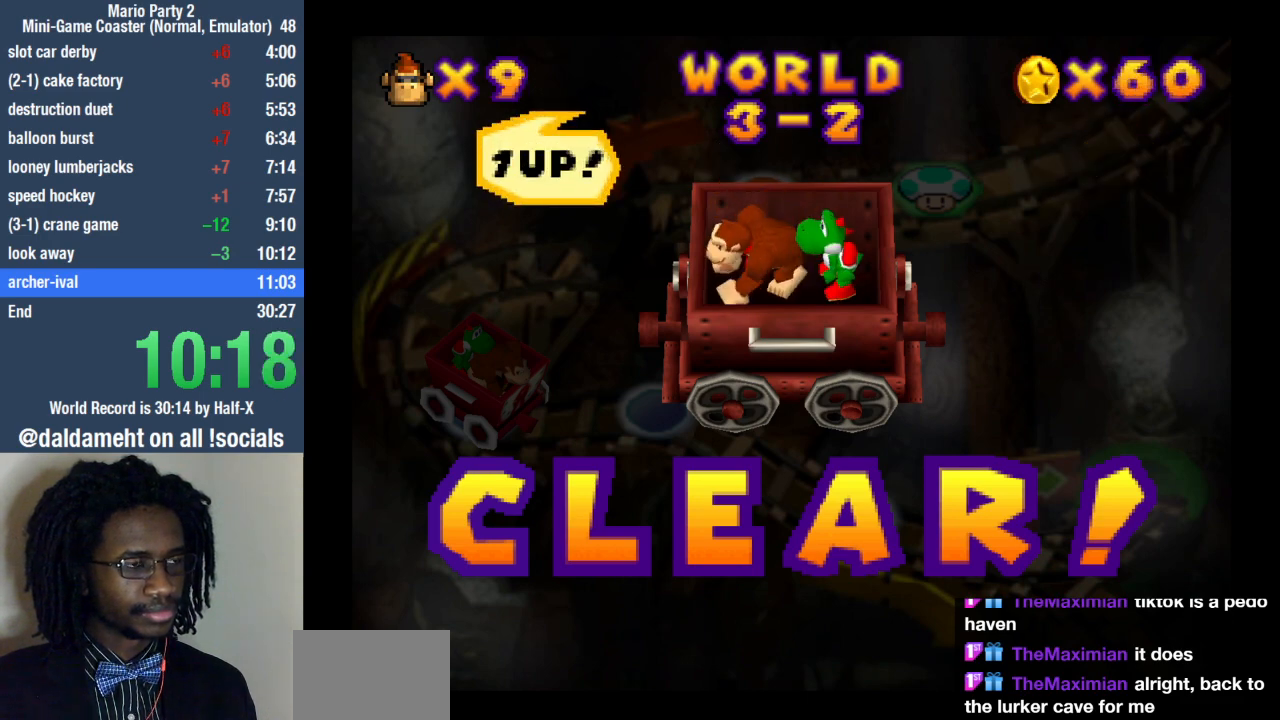
{"buttons": [], "left_stick": "center", "right_stick": "center", "events": [[167, "SQUARE", "down"], [200, "SQUARE", "up"], [333, "SQUARE", "down"], [400, "SQUARE", "up"]]}
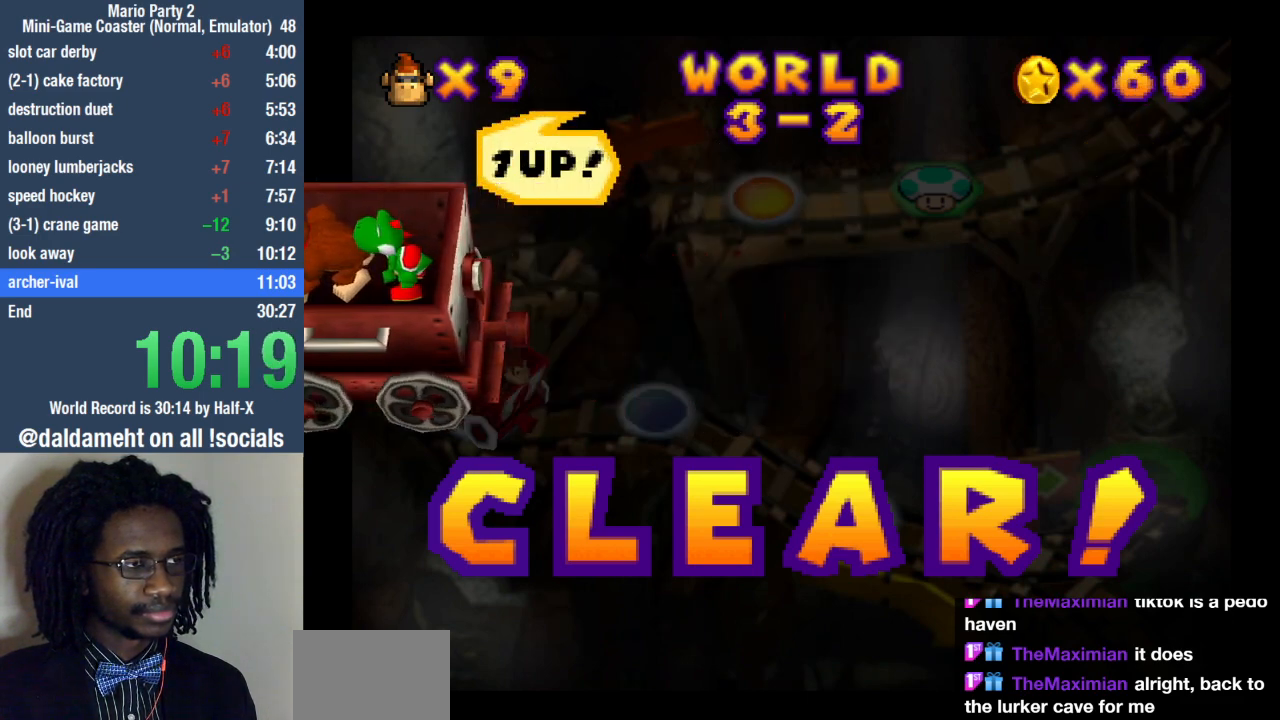
{"buttons": [], "left_stick": "center", "right_stick": "center", "events": [[100, "SQUARE", "down"], [133, "SQUARE", "up"]]}
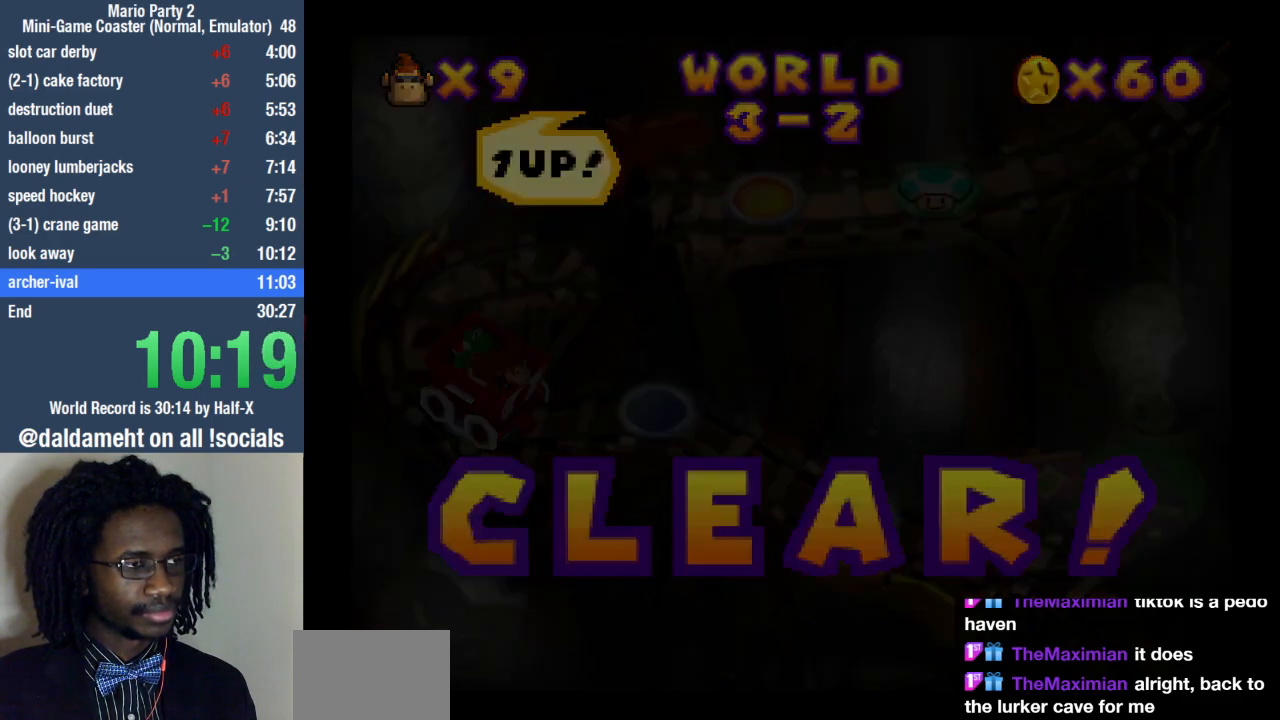
{"buttons": [], "left_stick": "center", "right_stick": "center", "events": []}
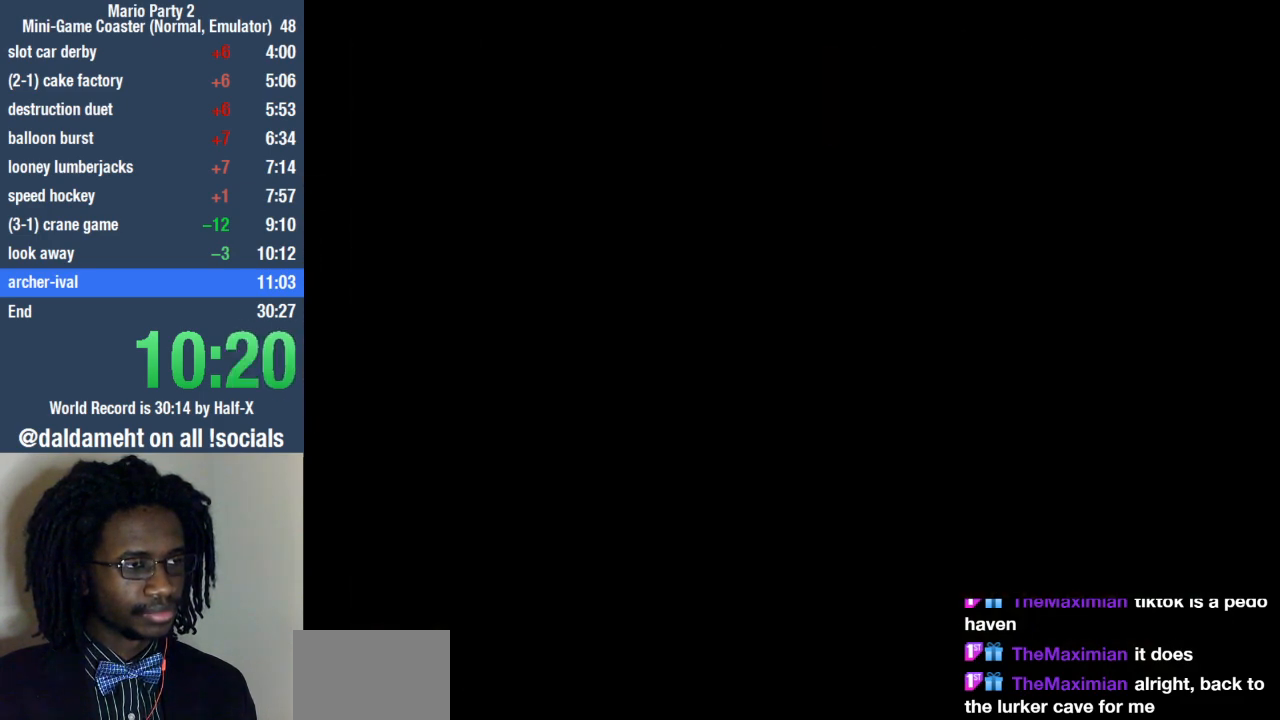
{"buttons": [], "left_stick": "center", "right_stick": "center", "events": []}
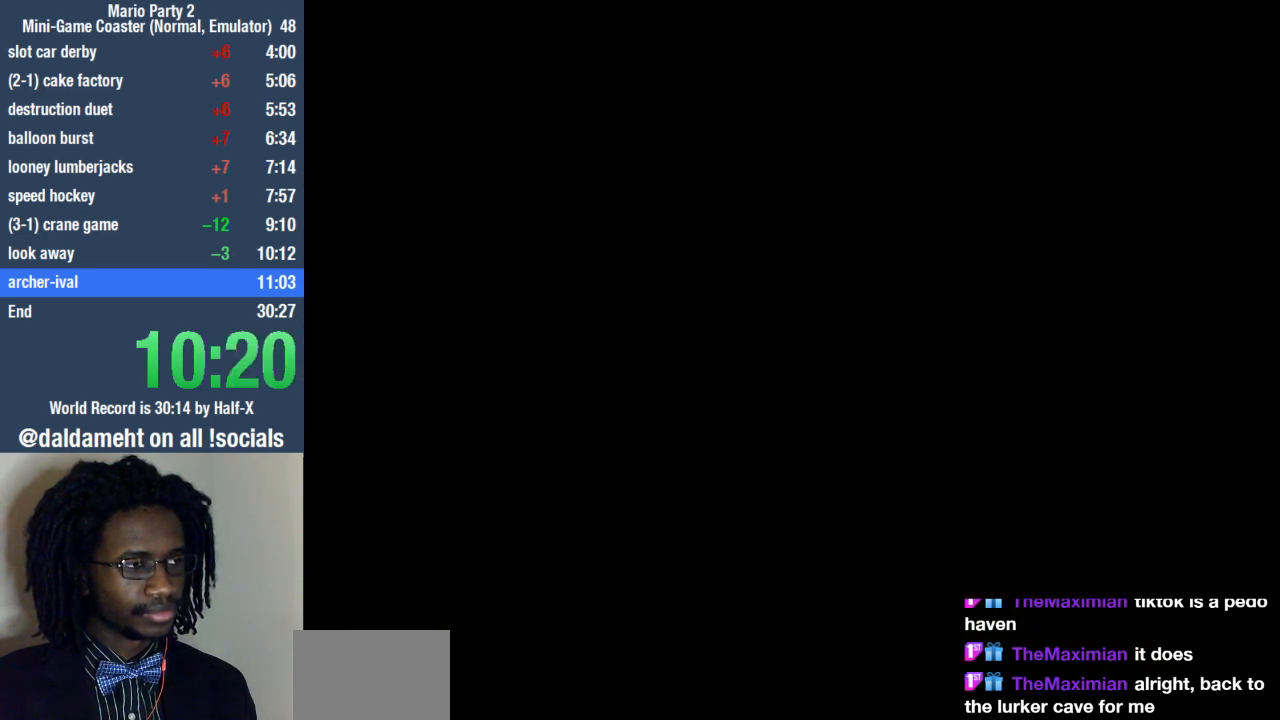
{"buttons": [], "left_stick": "center", "right_stick": "center", "events": []}
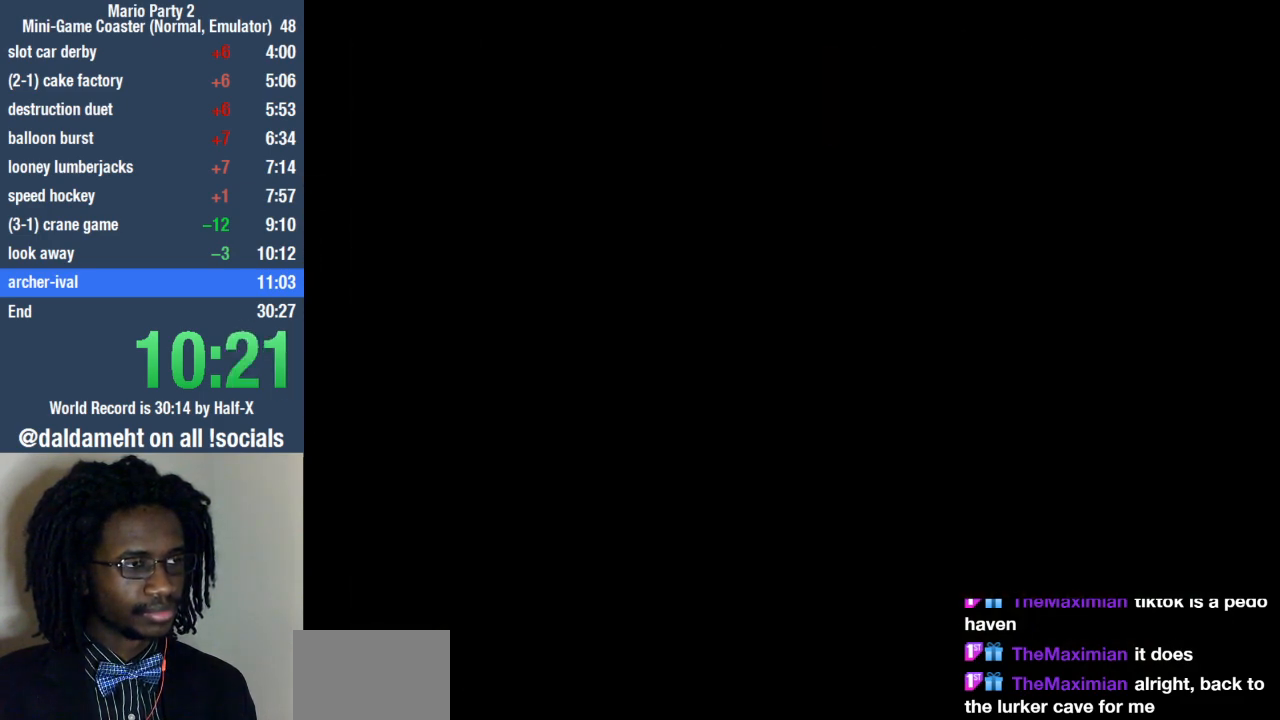
{"buttons": ["SQUARE"], "left_stick": "center", "right_stick": "center", "events": [[33, "SQUARE", "down"], [100, "SQUARE", "up"], [200, "SQUARE", "down"], [233, "SQUARE", "up"], [367, "SQUARE", "down"], [400, "SQUARE", "up"], [500, "SQUARE", "down"]]}
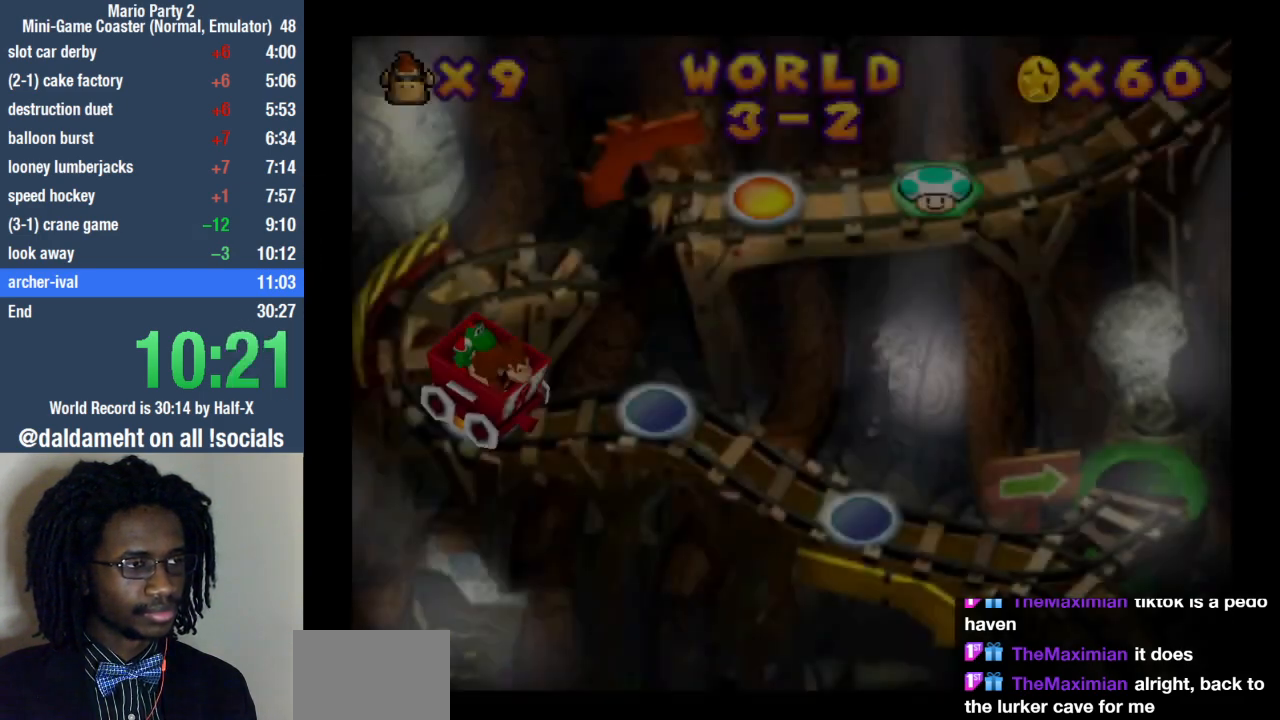
{"buttons": ["SQUARE"], "left_stick": "center", "right_stick": "center", "events": [[67, "SQUARE", "up"], [167, "SQUARE", "down"], [233, "SQUARE", "up"], [333, "SQUARE", "down"], [400, "SQUARE", "up"], [467, "SQUARE", "down"]]}
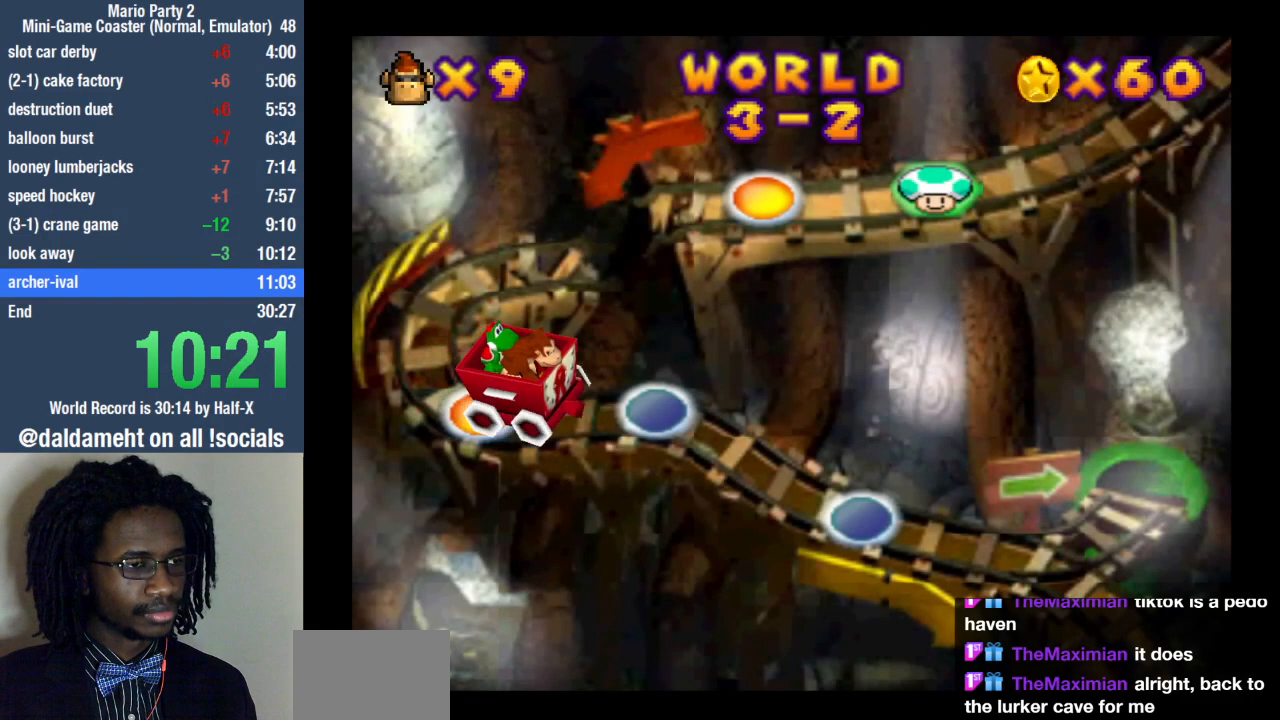
{"buttons": [], "left_stick": "center", "right_stick": "center", "events": [[67, "SQUARE", "up"]]}
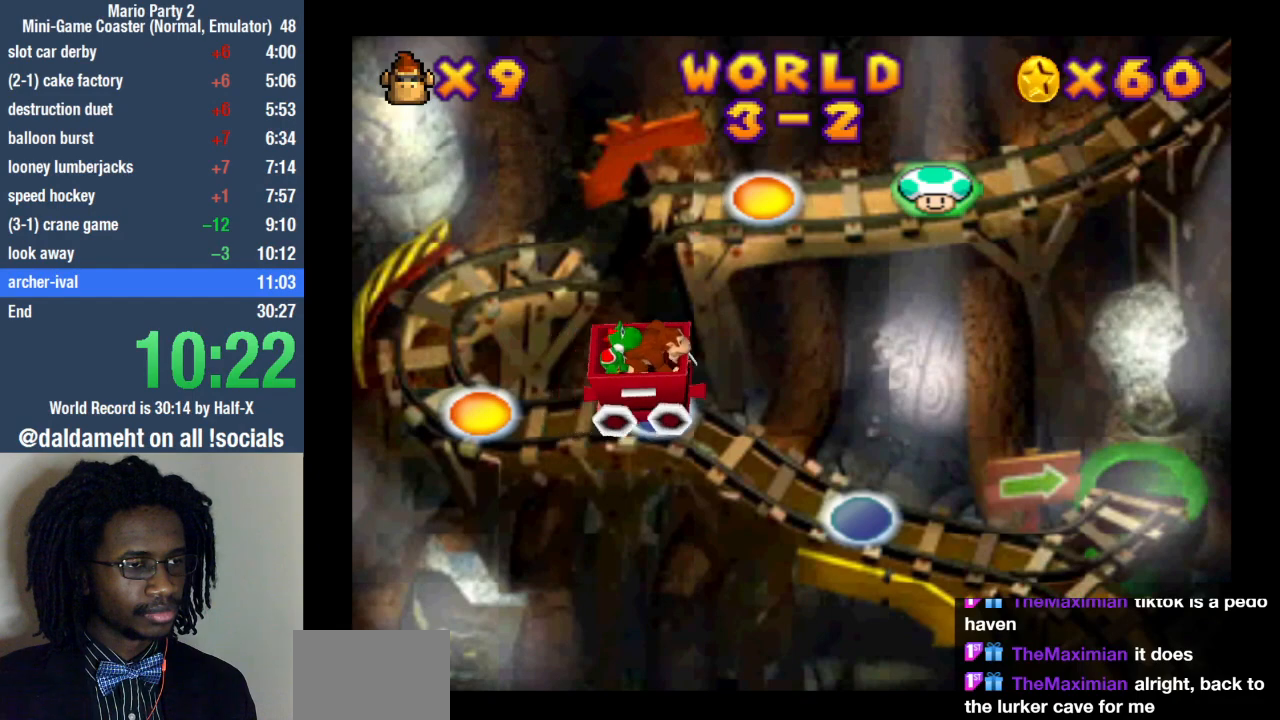
{"buttons": [], "left_stick": "center", "right_stick": "center", "events": [[100, "SQUARE", "down"], [167, "SQUARE", "up"], [267, "SQUARE", "down"], [333, "SQUARE", "up"], [400, "SQUARE", "down"], [467, "SQUARE", "up"]]}
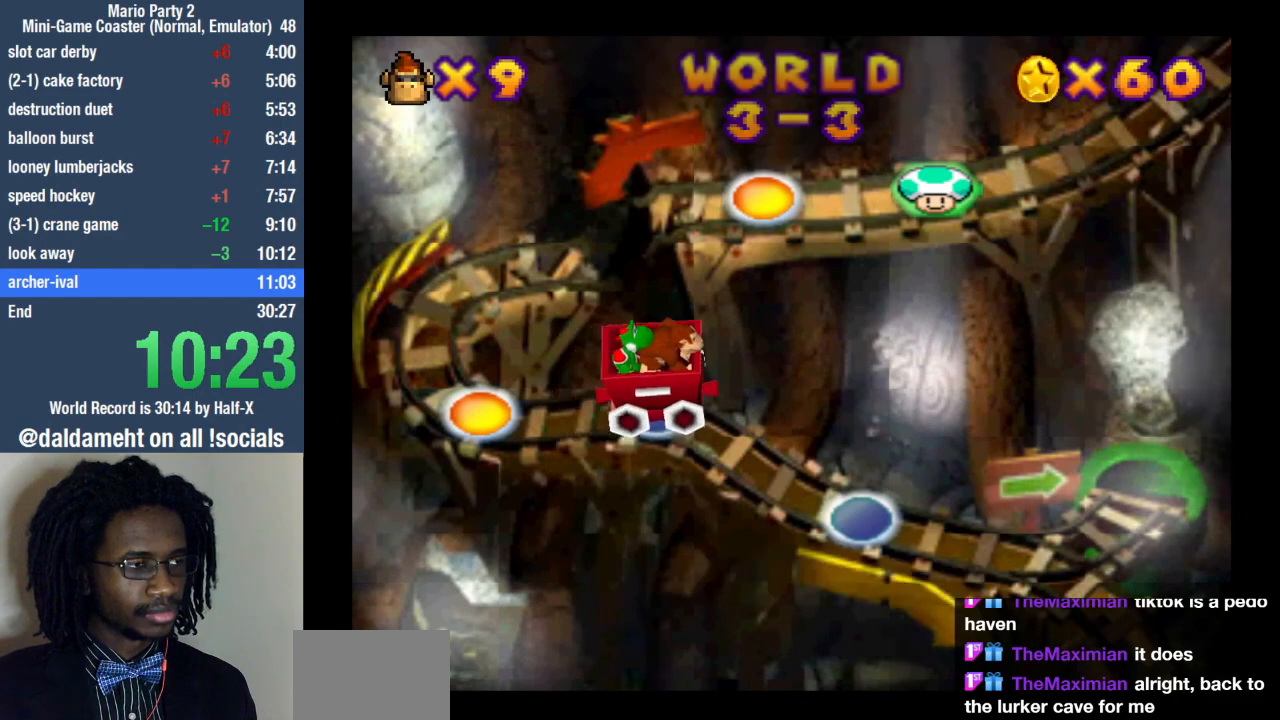
{"buttons": [], "left_stick": "center", "right_stick": "center", "events": [[33, "SQUARE", "down"], [100, "SQUARE", "up"]]}
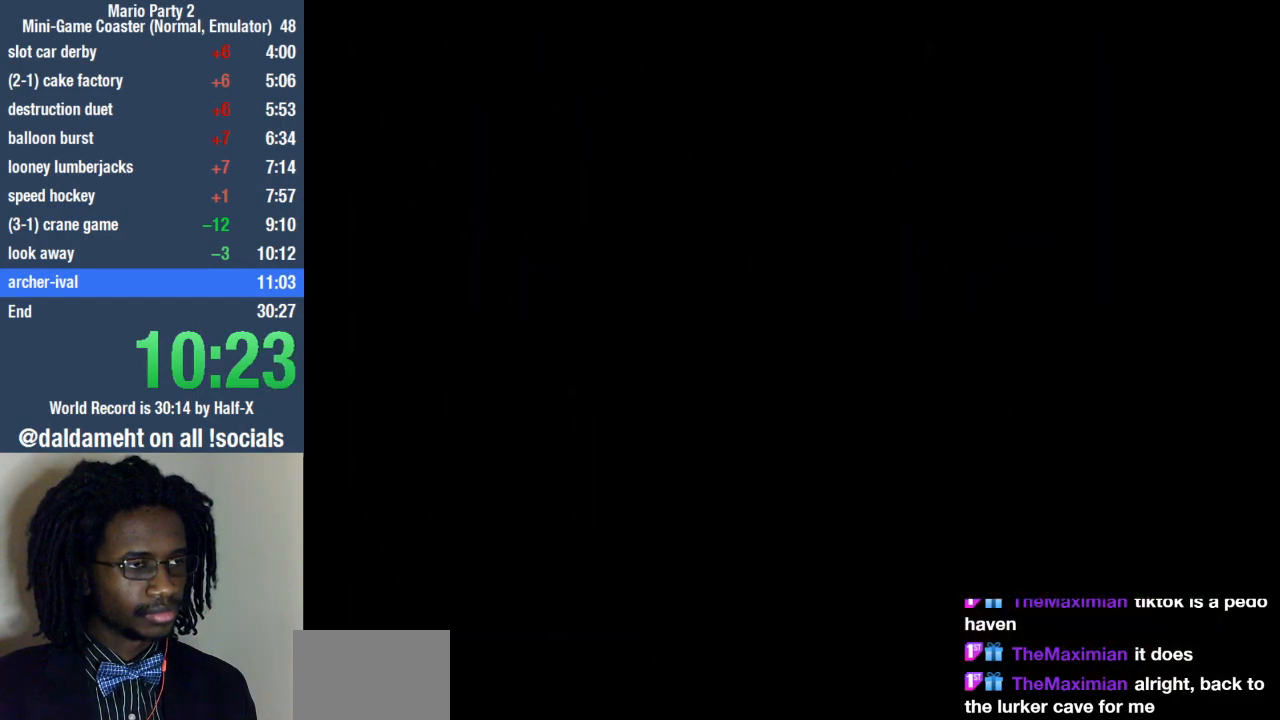
{"buttons": [], "left_stick": "center", "right_stick": "right", "events": [[167, "right_stick", "right"], [267, "right_stick", "down"], [333, "right_stick", "left"], [467, "right_stick", "right"]]}
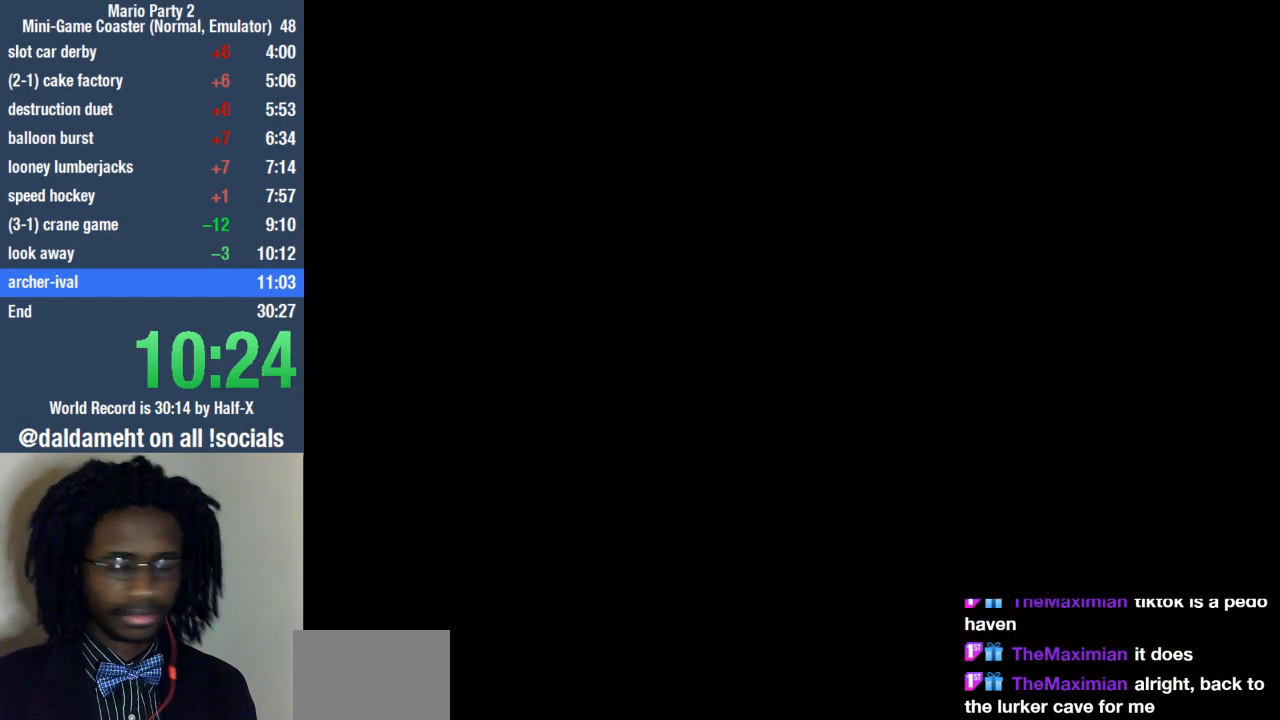
{"buttons": [], "left_stick": "center", "right_stick": "right", "events": [[33, "right_stick", "down-right"], [100, "right_stick", "left"], [167, "right_stick", "up-right"], [267, "right_stick", "down-right"], [333, "right_stick", "left"], [467, "right_stick", "right"]]}
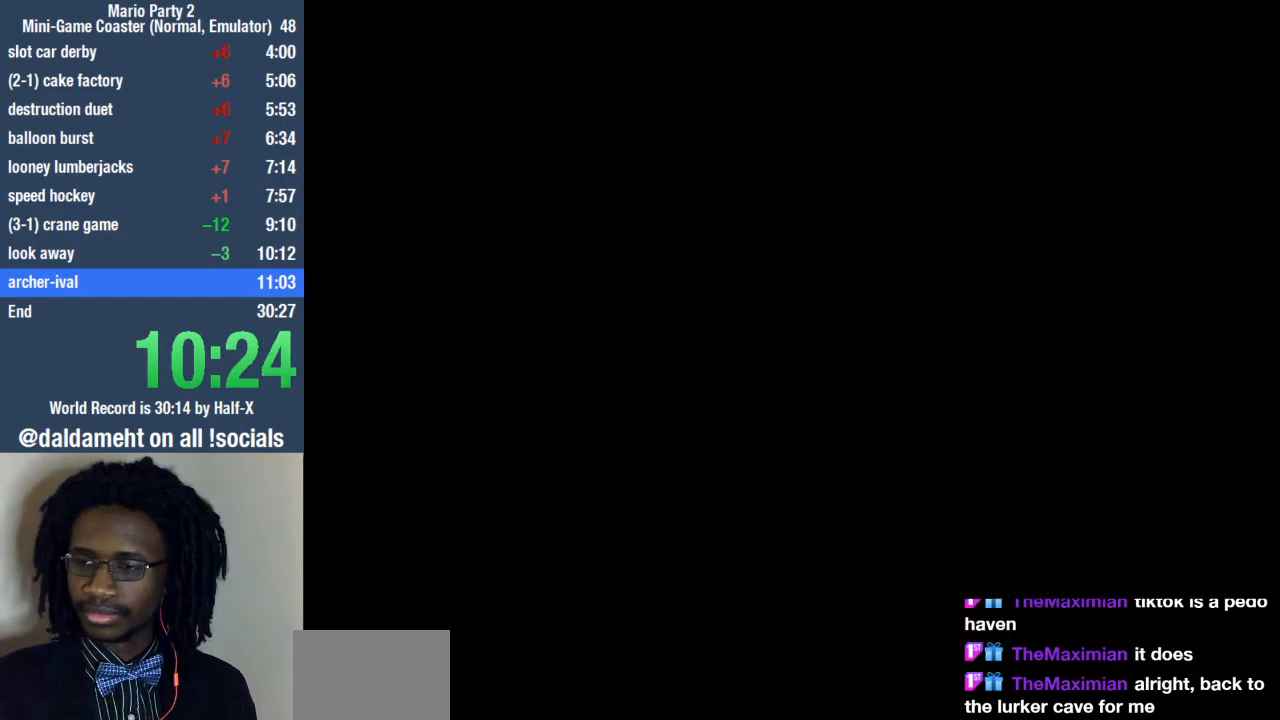
{"buttons": [], "left_stick": "center", "right_stick": "center", "events": [[67, "right_stick", "down"], [167, "right_stick", "center"]]}
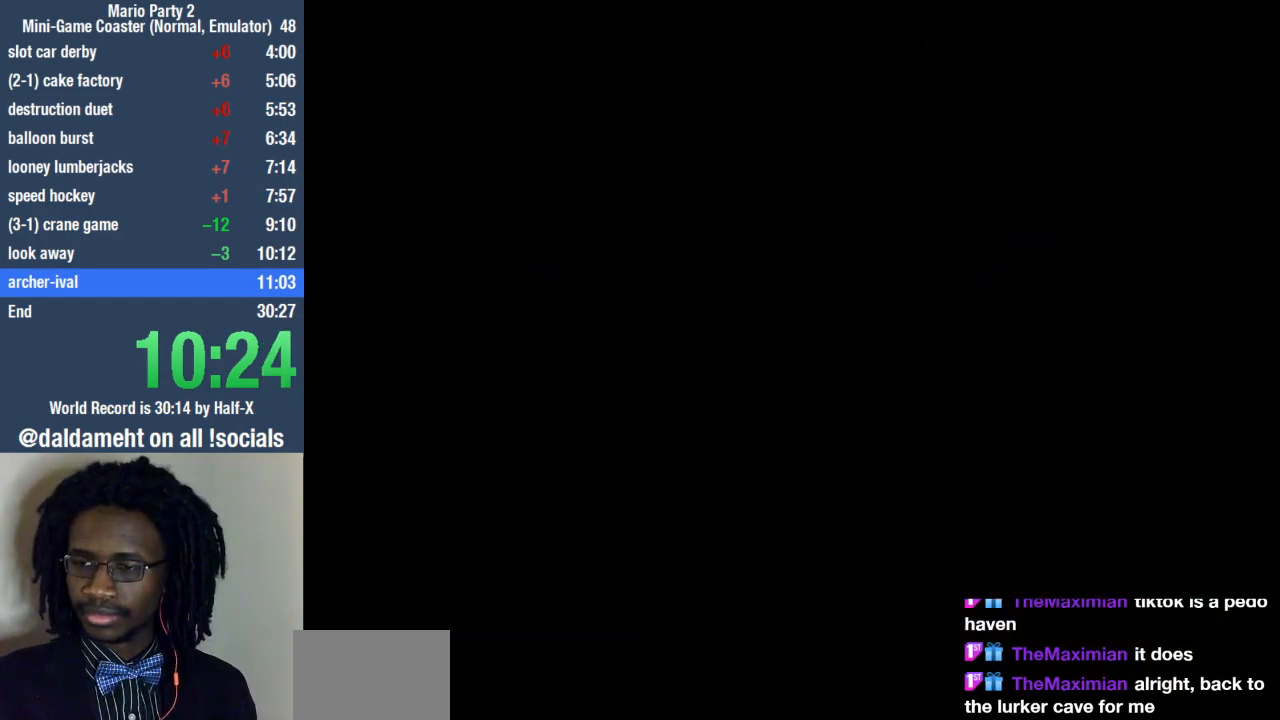
{"buttons": [], "left_stick": "center", "right_stick": "center", "events": []}
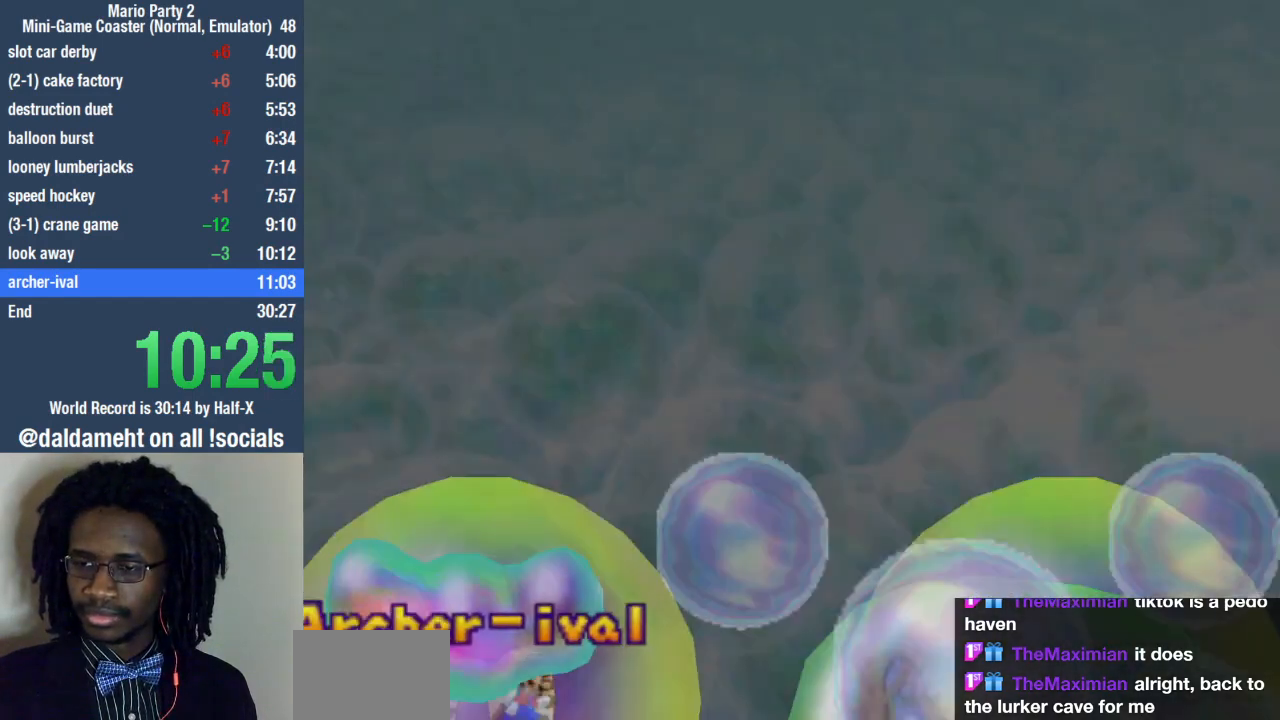
{"buttons": ["START"], "left_stick": "center", "right_stick": "center", "events": [[467, "START", "down"]]}
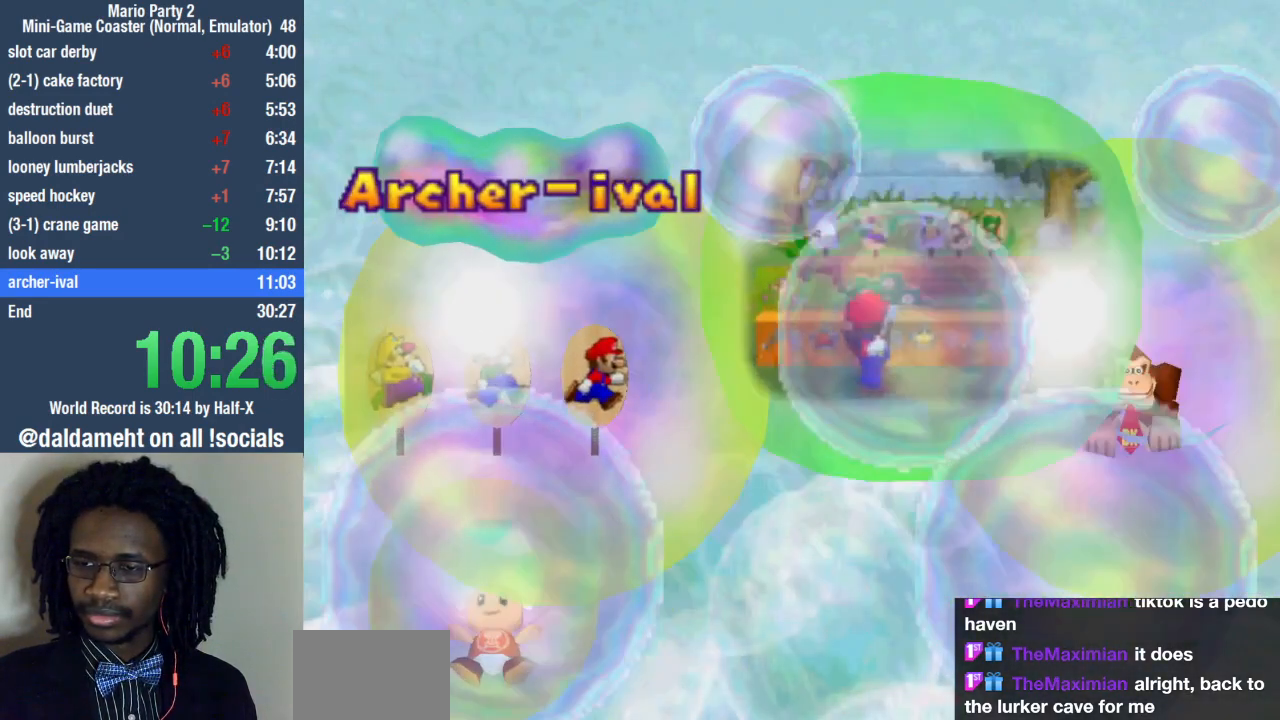
{"buttons": ["START"], "left_stick": "center", "right_stick": "center", "events": [[33, "START", "up"], [100, "START", "down"], [200, "START", "up"], [300, "START", "down"], [400, "START", "up"], [467, "START", "down"]]}
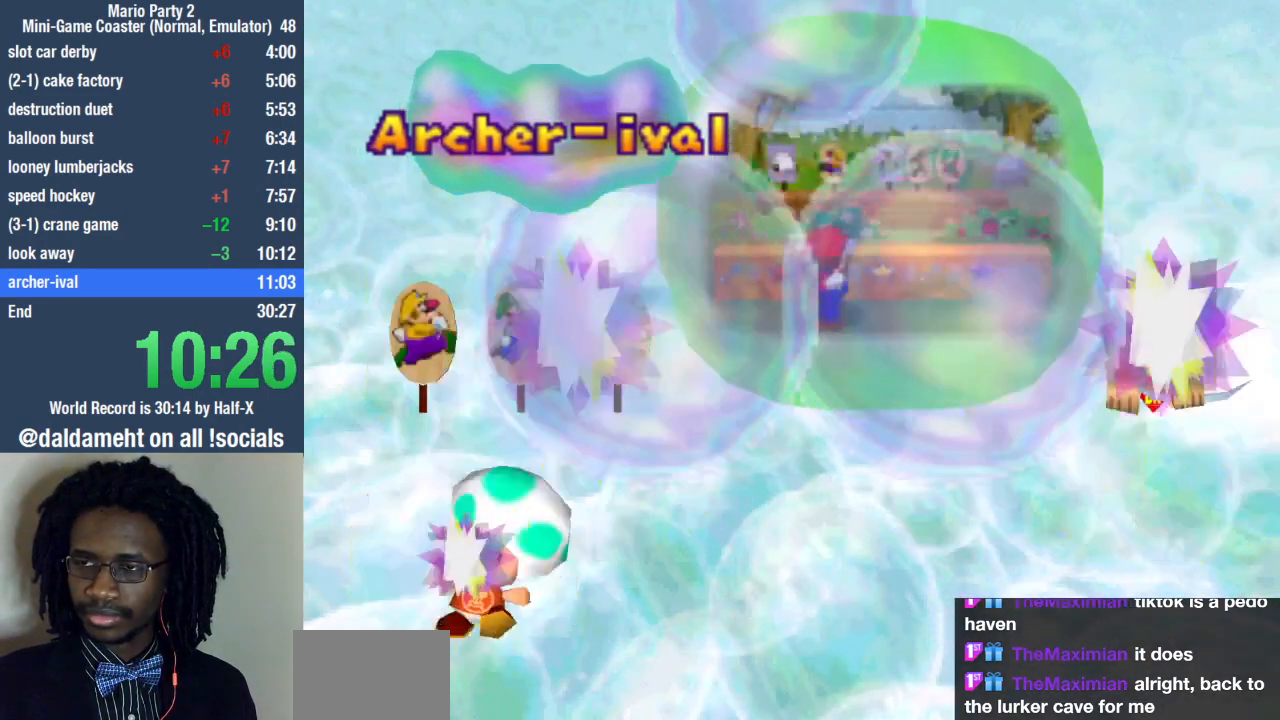
{"buttons": ["START"], "left_stick": "center", "right_stick": "center", "events": [[33, "START", "up"], [167, "START", "down"], [200, "START", "up"], [333, "START", "down"], [400, "START", "up"], [500, "START", "down"]]}
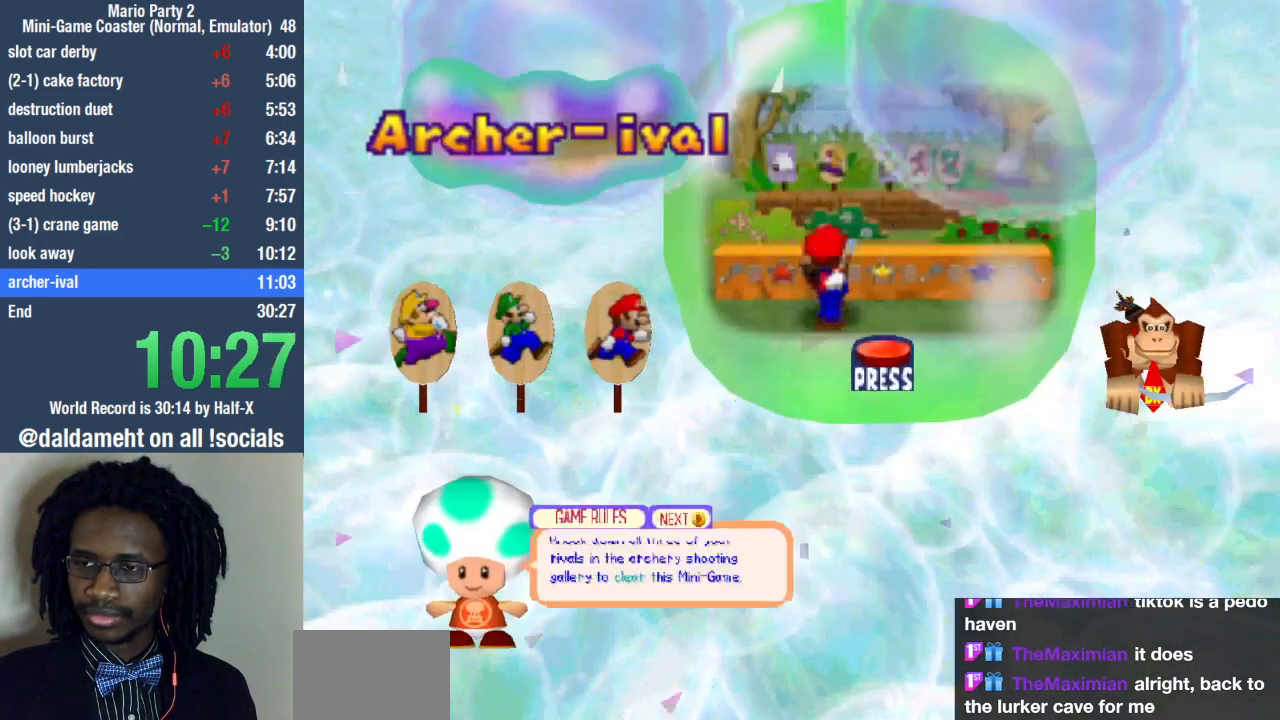
{"buttons": ["START"], "left_stick": "center", "right_stick": "center", "events": [[67, "START", "up"], [167, "START", "down"], [233, "START", "up"], [333, "START", "down"], [400, "START", "up"], [500, "START", "down"]]}
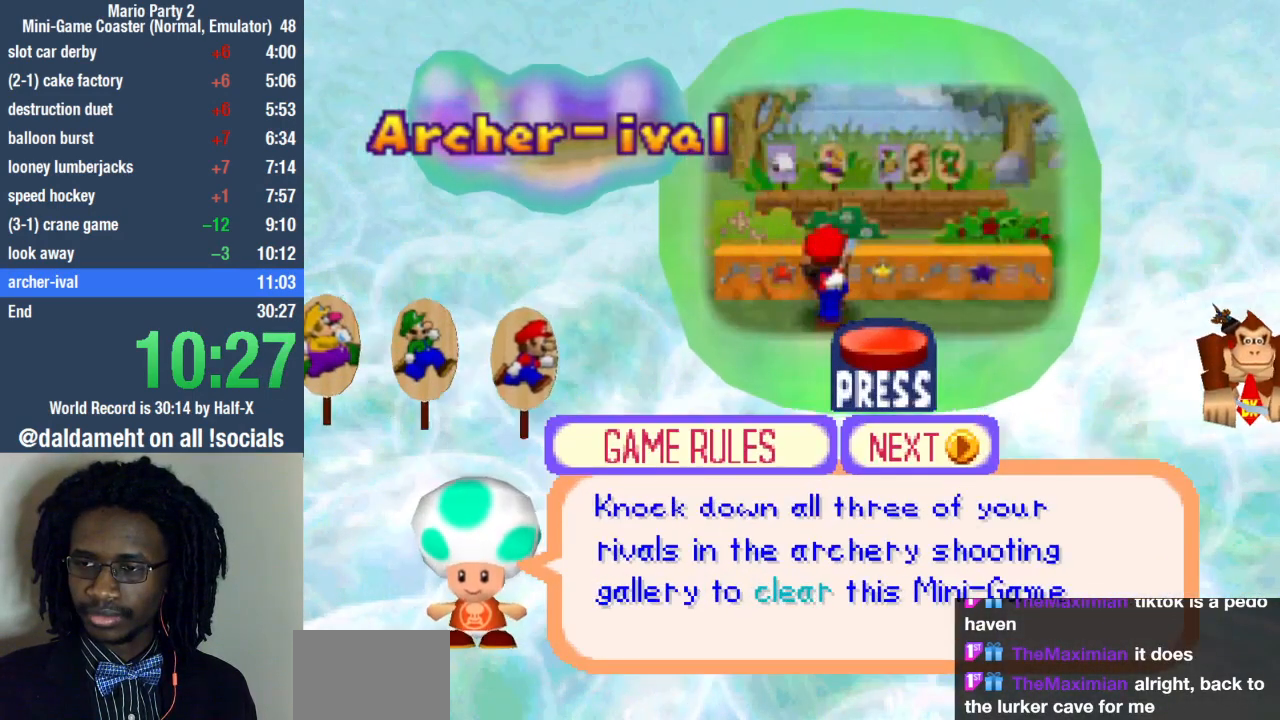
{"buttons": [], "left_stick": "center", "right_stick": "center", "events": [[67, "START", "up"], [167, "START", "down"], [233, "START", "up"], [300, "START", "down"], [433, "START", "up"]]}
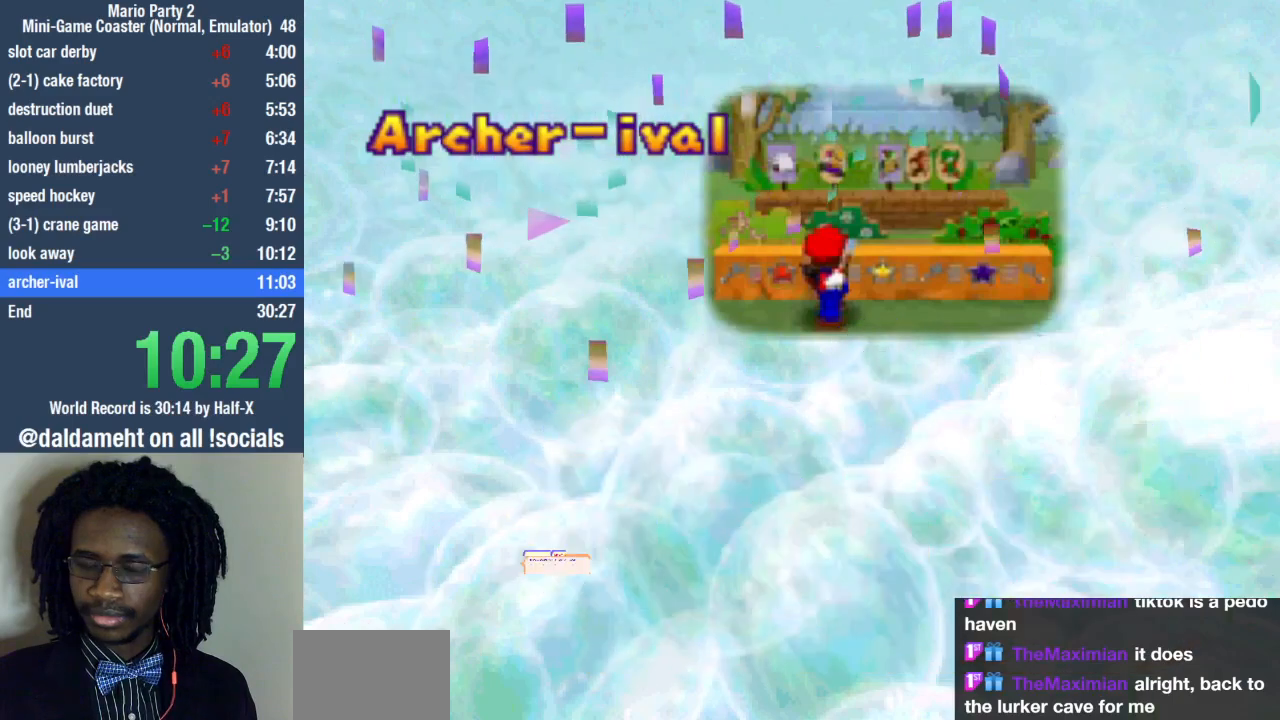
{"buttons": [], "left_stick": "center", "right_stick": "center", "events": [[400, "right_stick", "up"], [500, "right_stick", "center"]]}
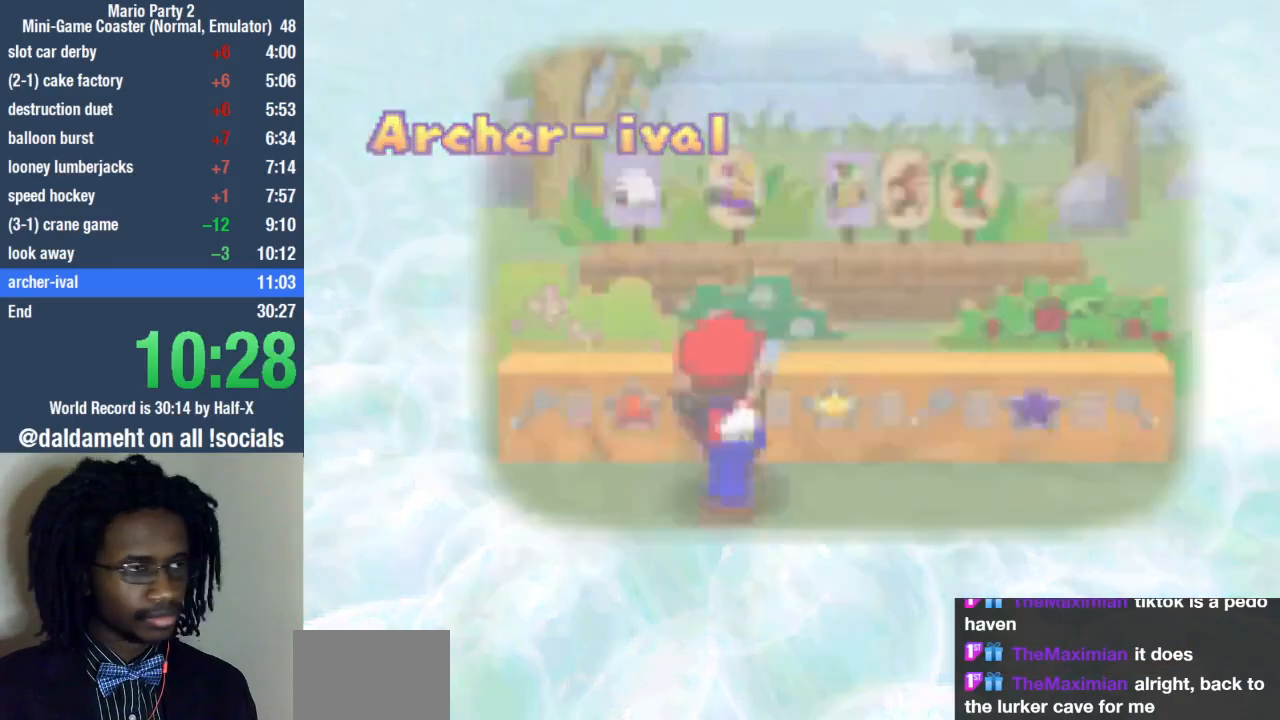
{"buttons": [], "left_stick": "center", "right_stick": "up", "events": [[67, "right_stick", "up"], [200, "right_stick", "center"], [433, "right_stick", "up"]]}